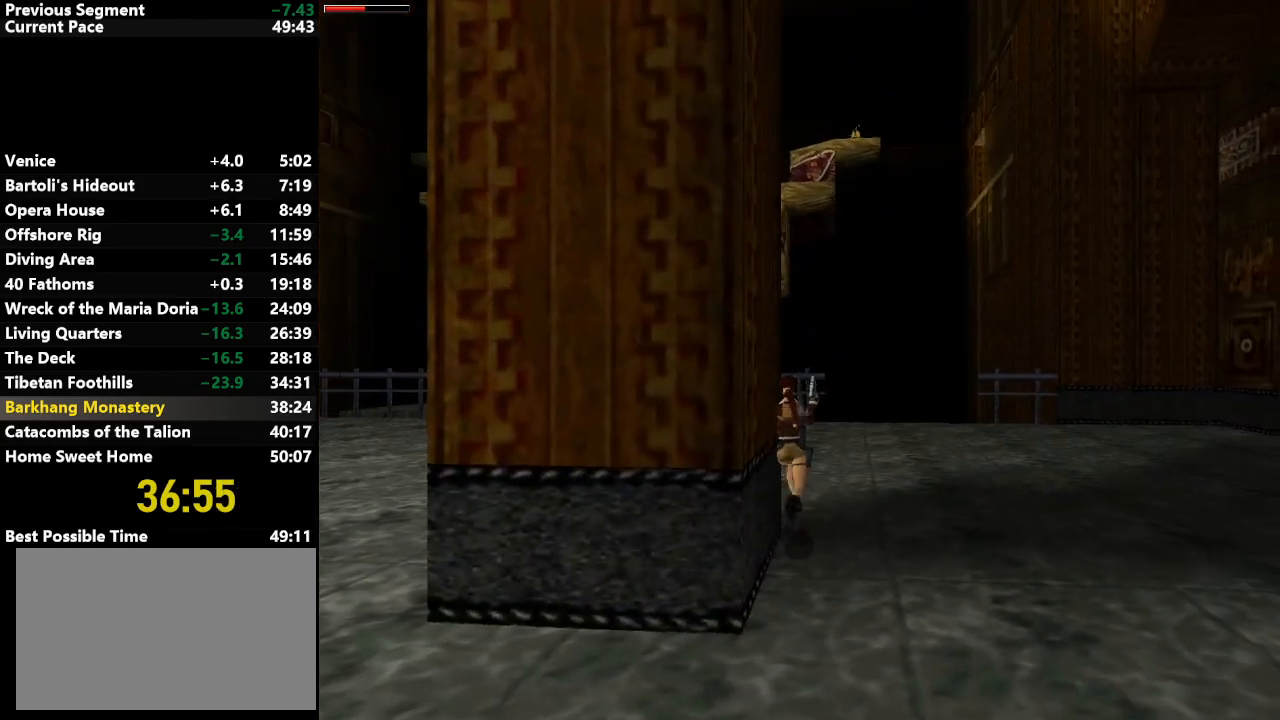
Gameplay with keyboard; each line is a JSON object with the keys held at the frame after it. "events" lists presses ("down") and releases ("up") of "action", "down", "draw", "escape", "f5", "f6", "flare", "jump", "l_med", "left", "look", "lstep", "right", "roll", "rstep", "s_med", "up" and "walk" between this image and that frame as [ms after this image, input, new state], when the widget could be followed in between. No other keys are recorded. Mouse input is not recorded. Key names are as the overlay labels them; some are game actions (e.g. jump) rather than physical keys.
{"keys": ["jump", "left", "up"], "events": []}
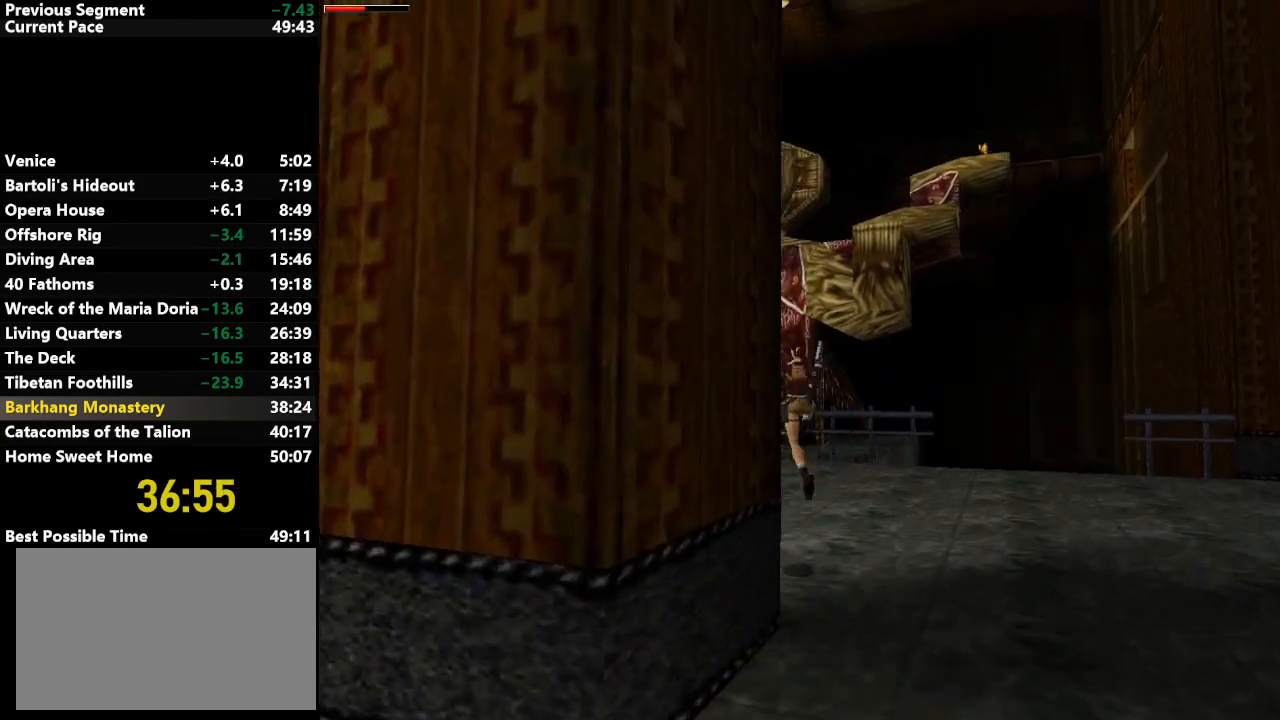
{"keys": ["up"], "events": [[200, "jump", "up"], [250, "left", "up"]]}
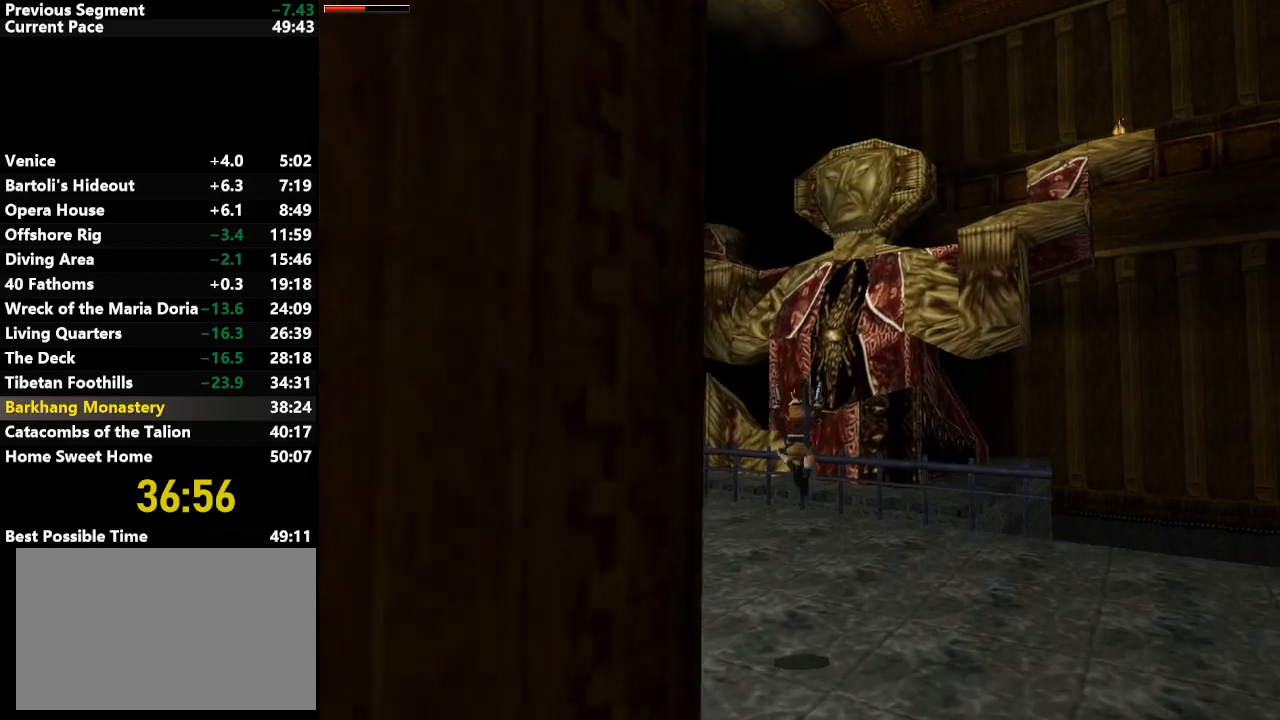
{"keys": ["up"], "events": [[133, "draw", "down"], [183, "left", "down"], [217, "draw", "up"], [367, "left", "up"]]}
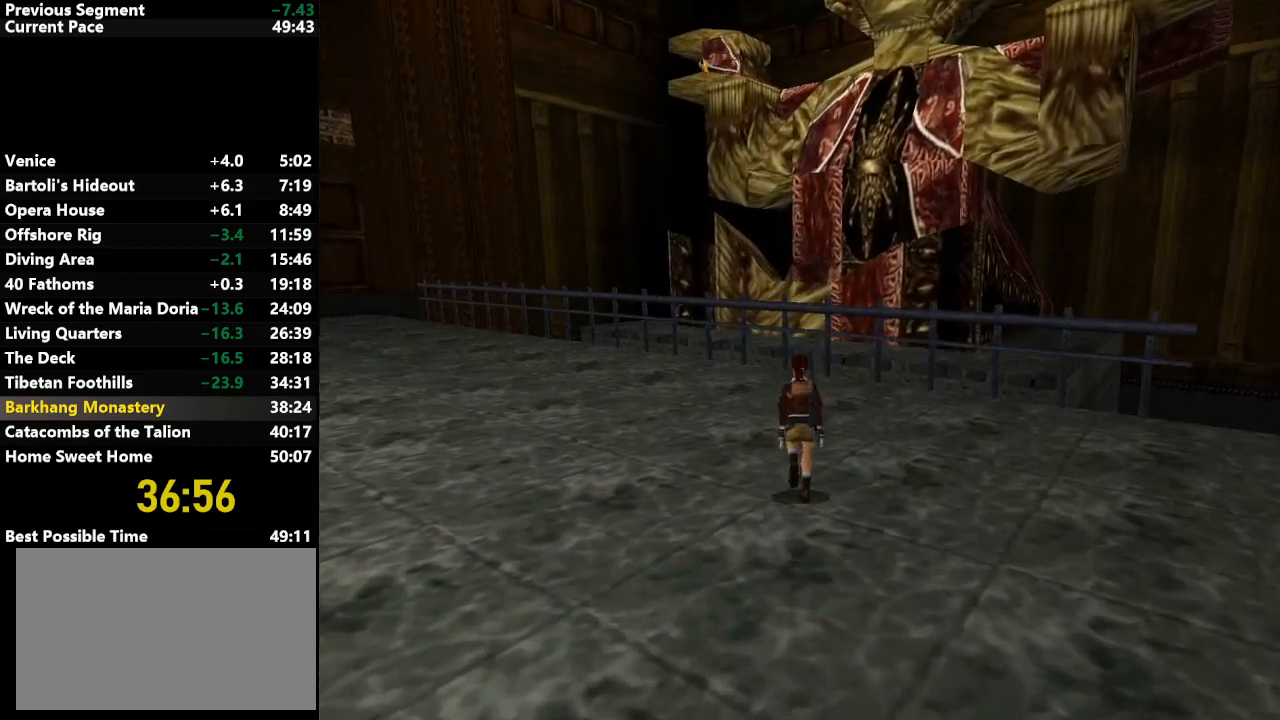
{"keys": ["up"], "events": [[150, "right", "down"], [383, "right", "up"]]}
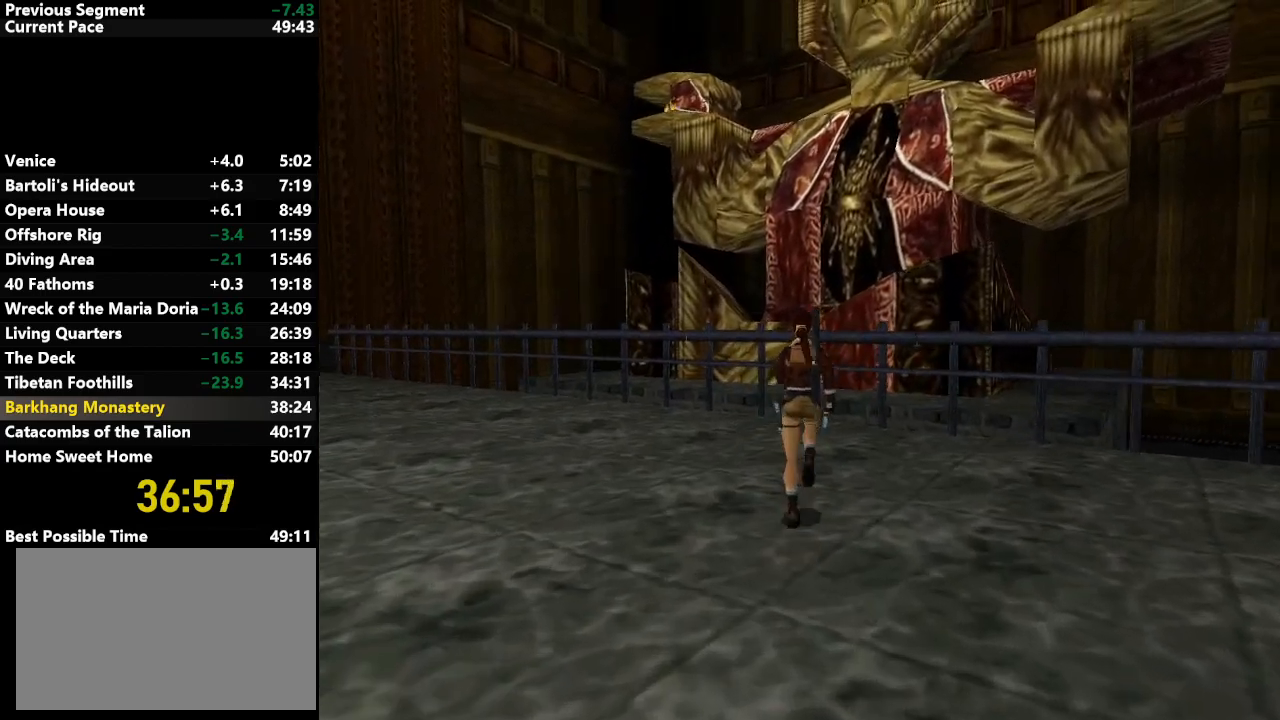
{"keys": ["jump", "up"], "events": [[67, "right", "down"], [200, "right", "up"], [400, "jump", "down"]]}
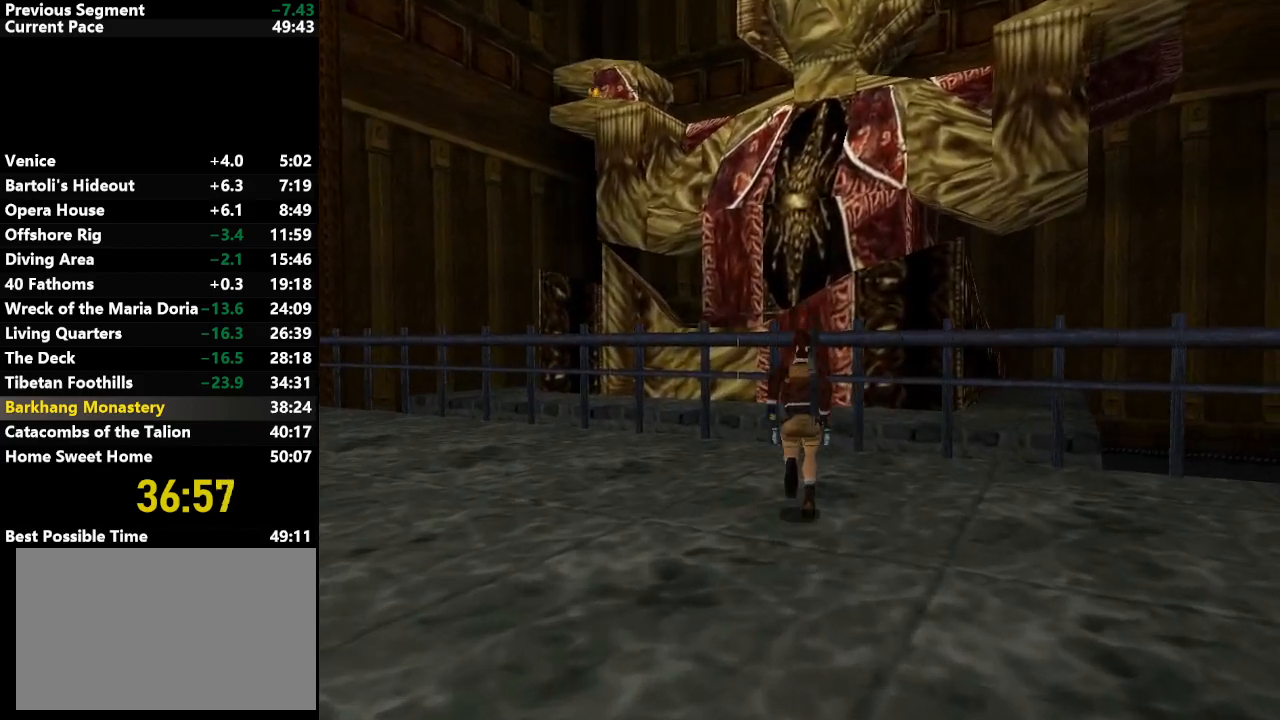
{"keys": ["up"], "events": [[83, "right", "down"], [183, "right", "up"], [317, "jump", "up"], [417, "left", "down"], [500, "left", "up"]]}
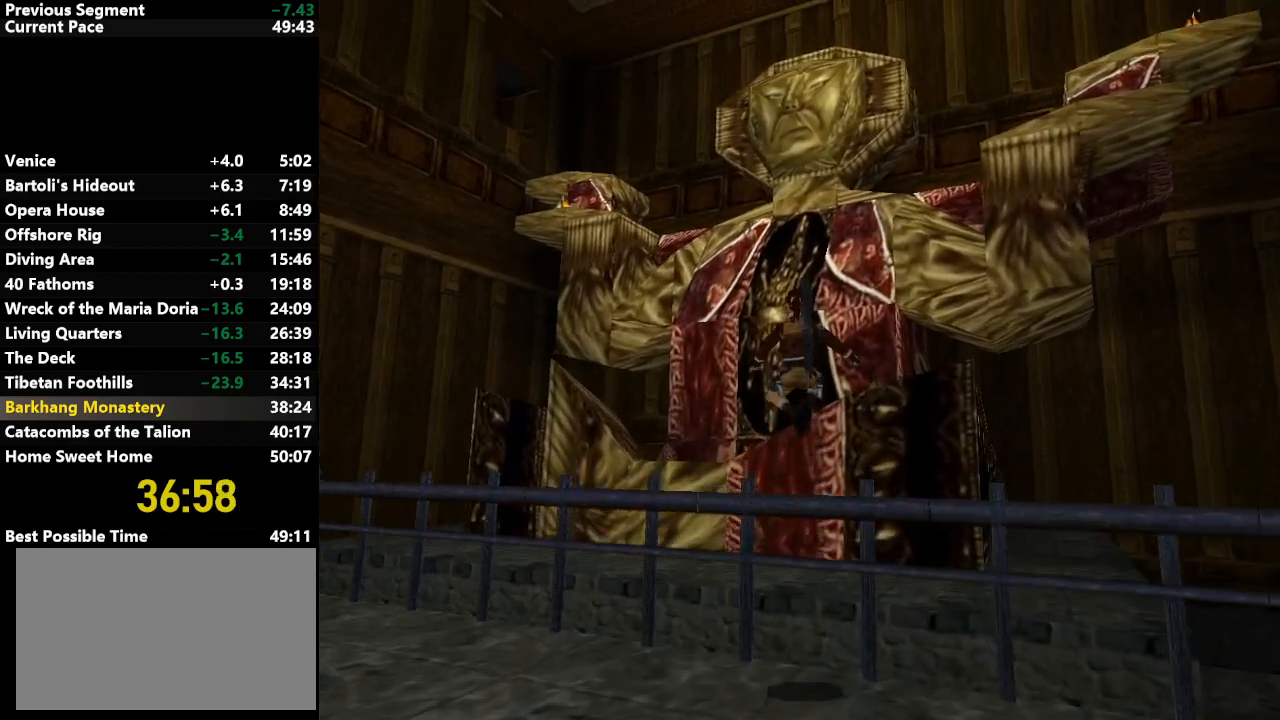
{"keys": ["jump", "left", "up"], "events": [[100, "left", "down"], [333, "jump", "down"]]}
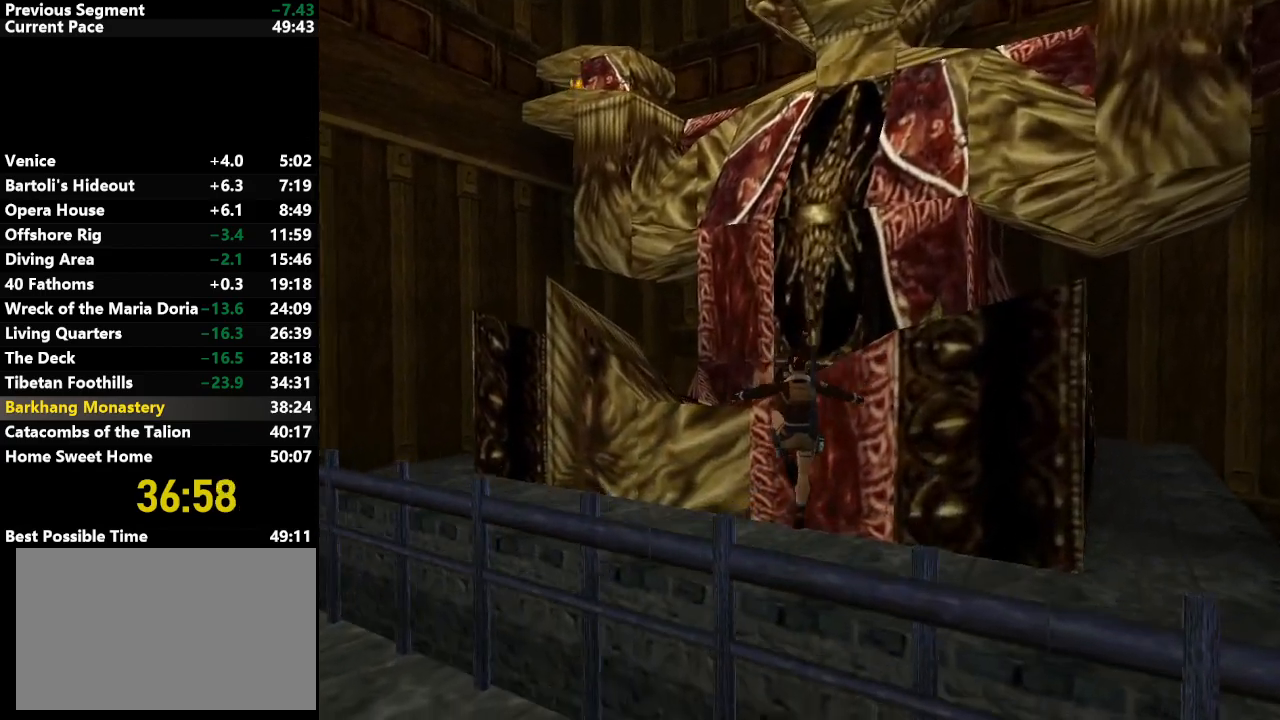
{"keys": ["jump", "up"], "events": [[450, "left", "up"]]}
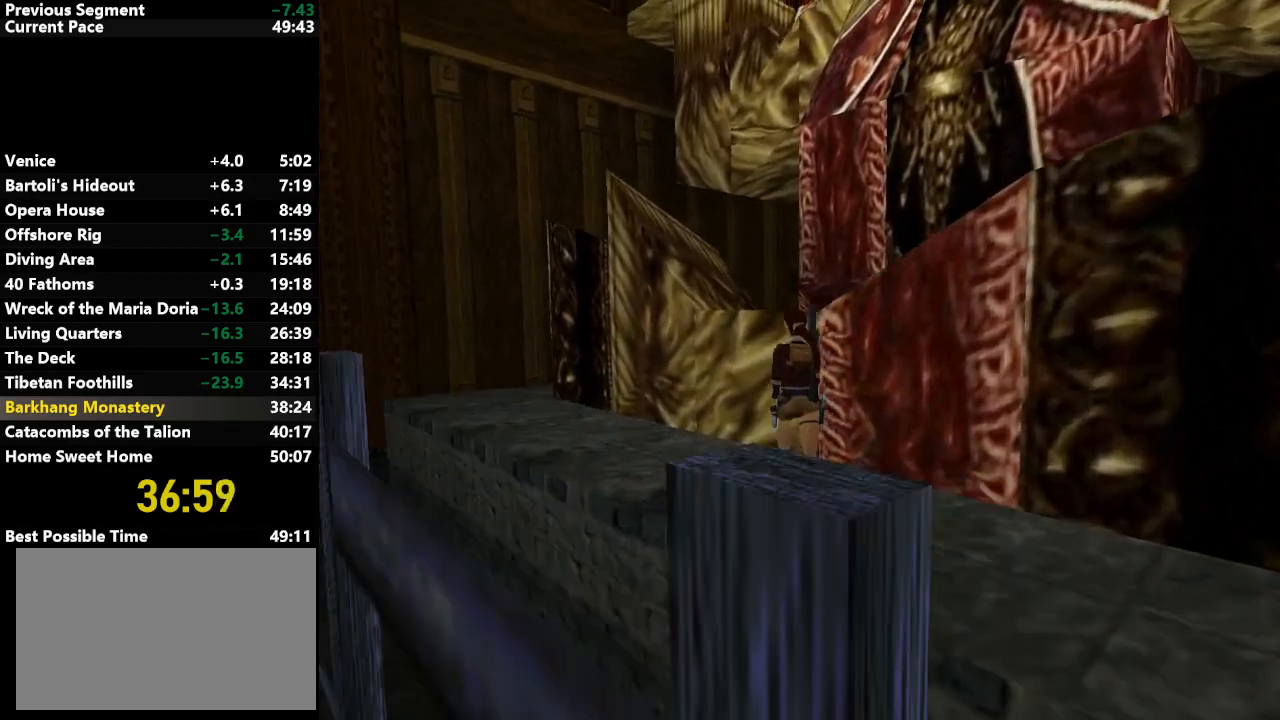
{"keys": ["jump", "right", "up"], "events": [[133, "right", "down"]]}
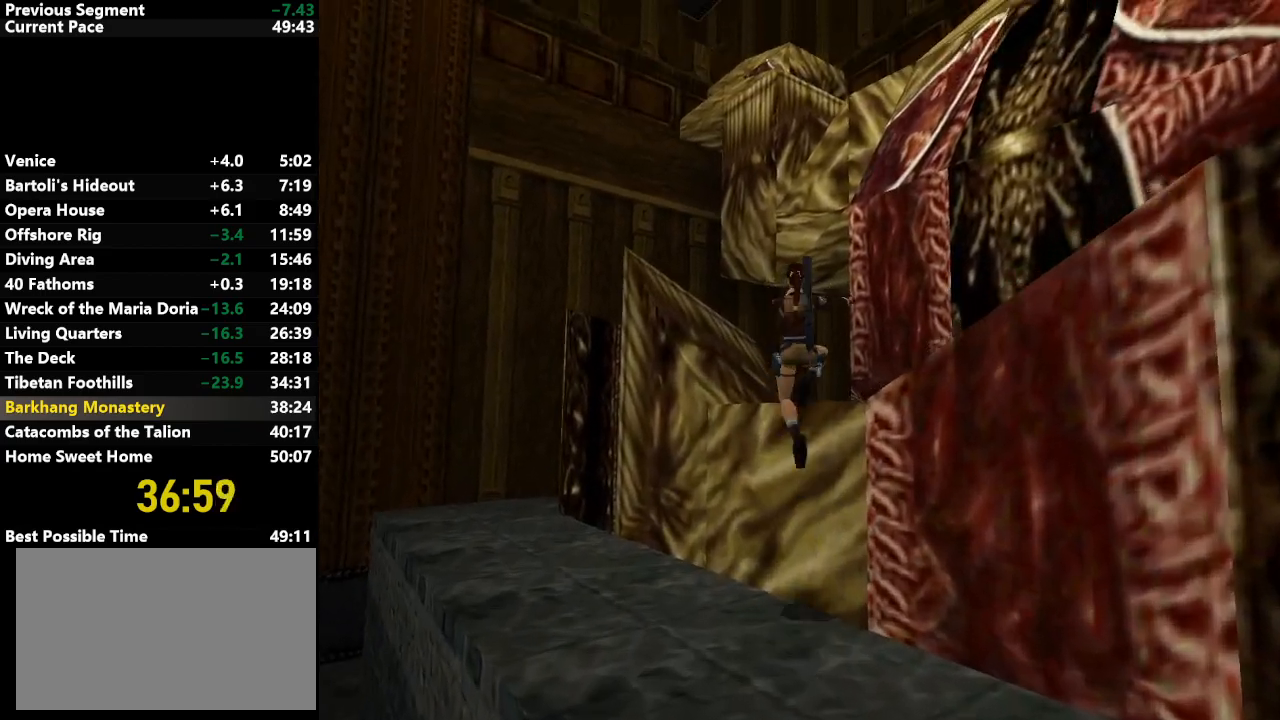
{"keys": ["jump", "left", "up"], "events": [[433, "left", "down"], [433, "right", "up"]]}
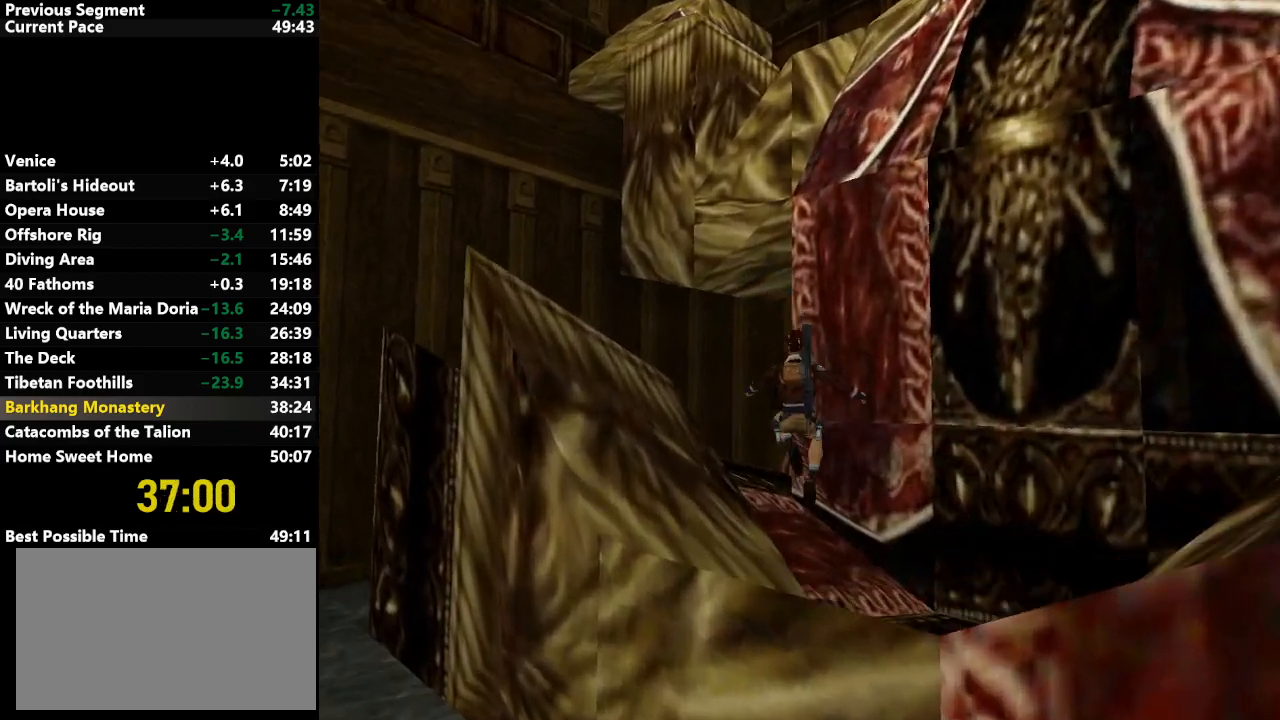
{"keys": ["jump", "up"], "events": [[483, "left", "up"]]}
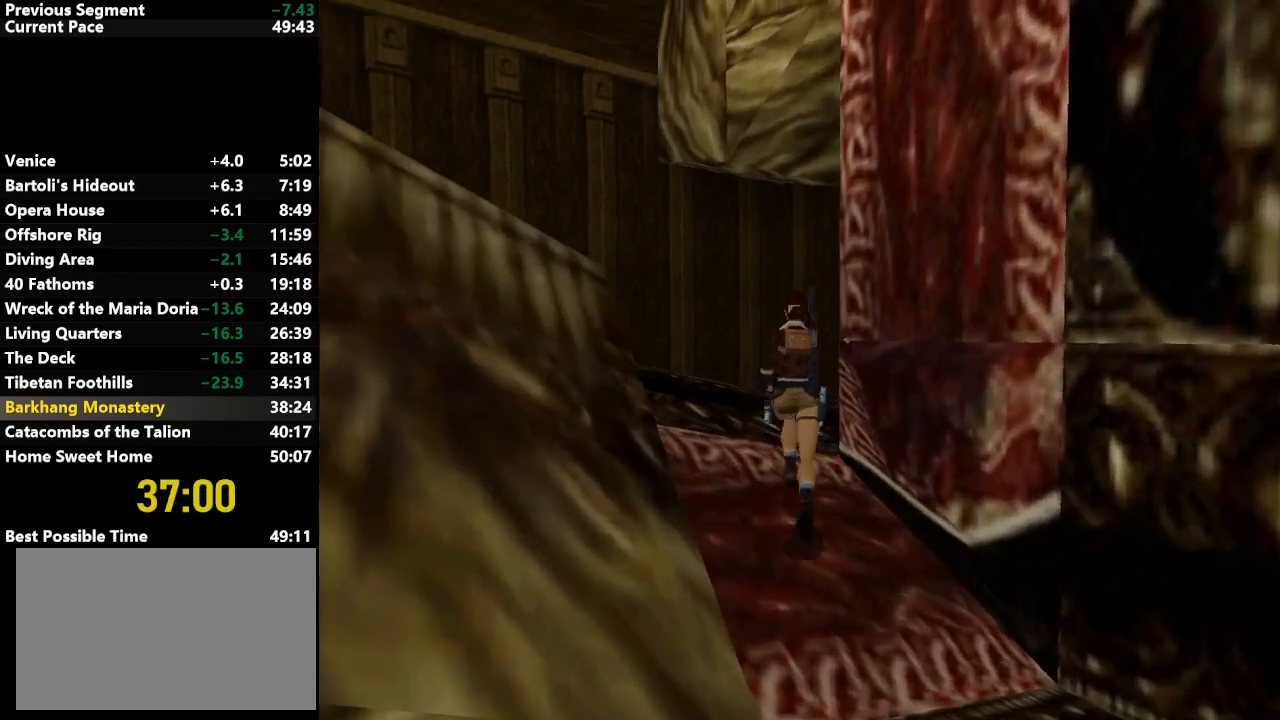
{"keys": ["jump", "right", "up"], "events": [[183, "right", "down"]]}
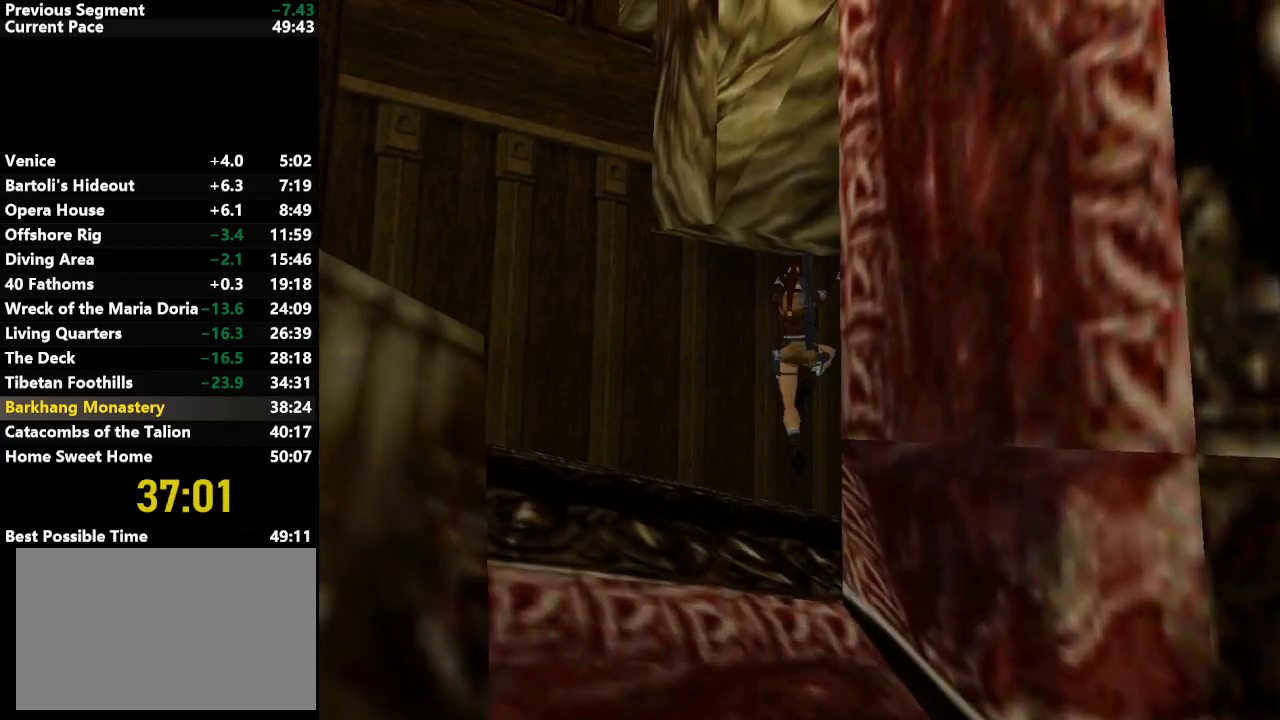
{"keys": ["up"], "events": [[67, "jump", "up"], [433, "right", "up"]]}
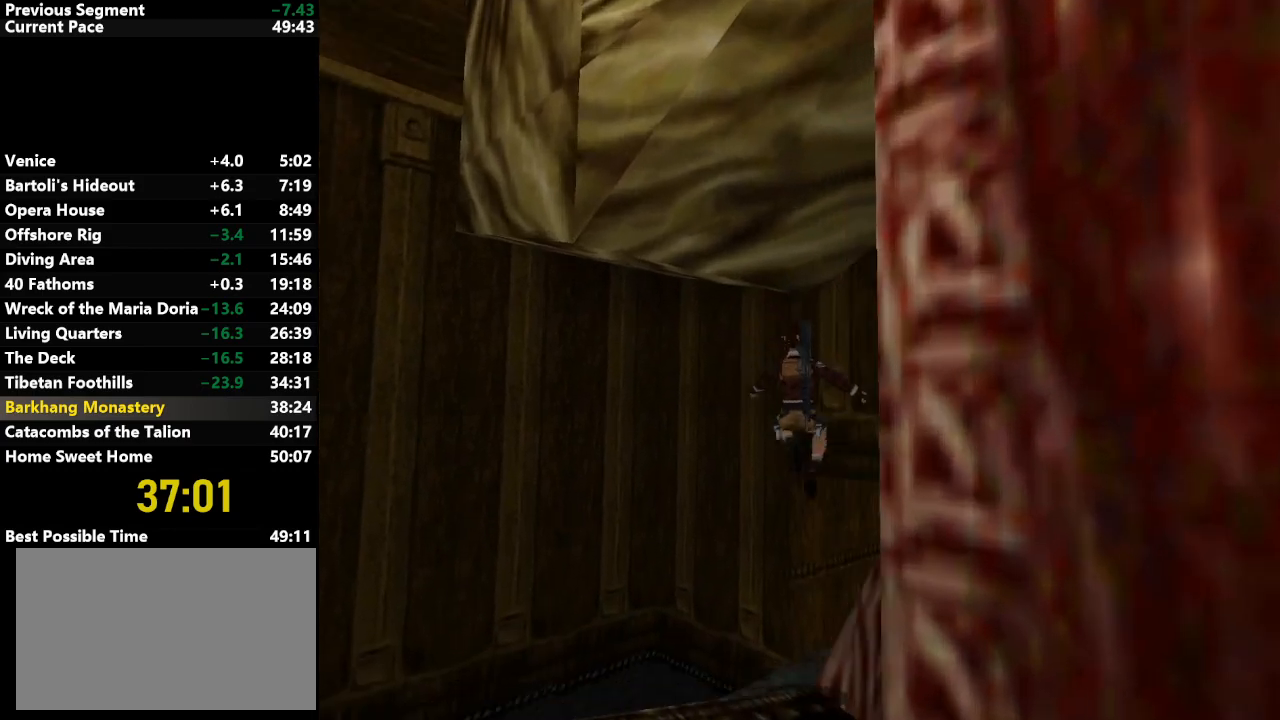
{"keys": ["up"], "events": [[67, "right", "down"], [250, "right", "up"]]}
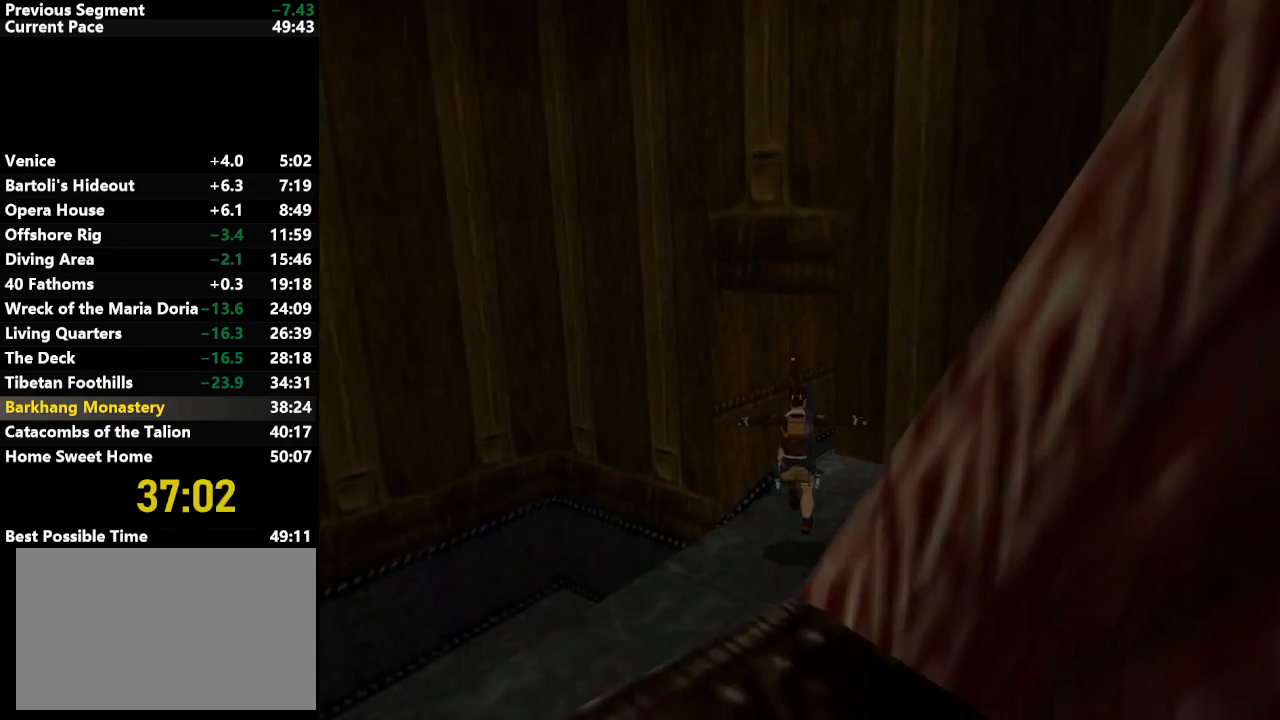
{"keys": ["up"], "events": [[283, "right", "down"], [450, "right", "up"]]}
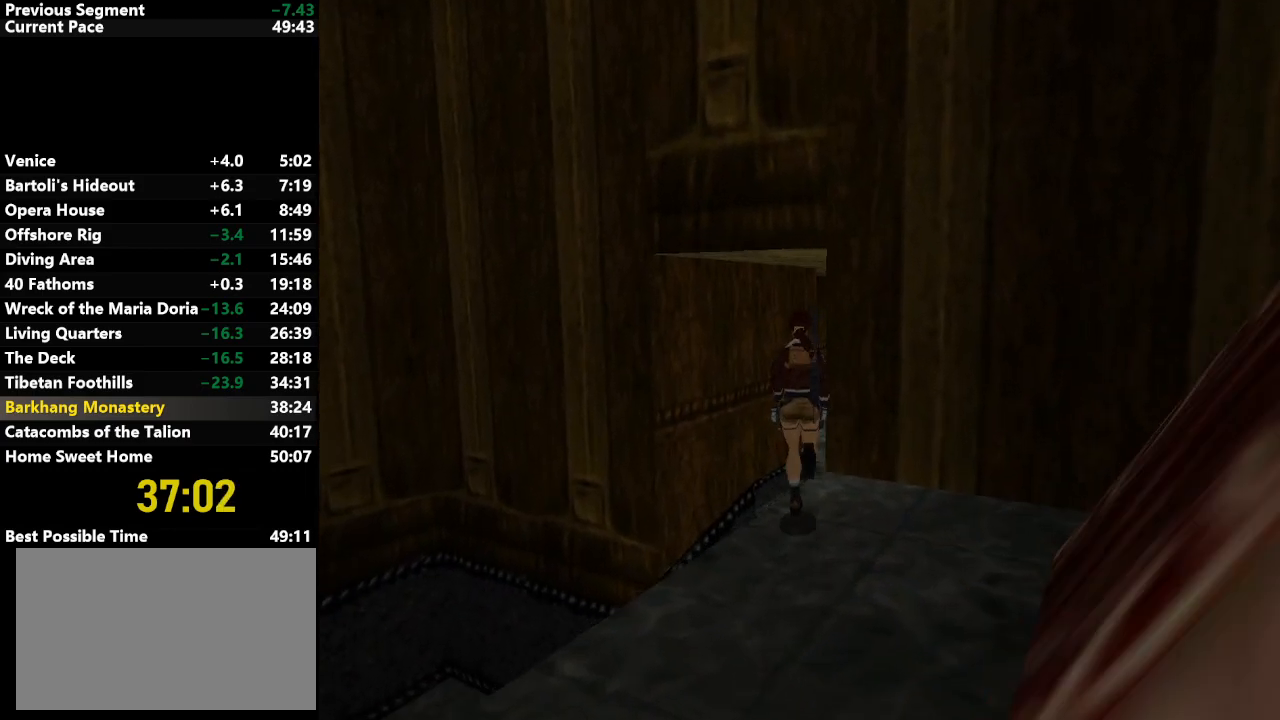
{"keys": ["right", "up"], "events": [[50, "right", "down"], [133, "jump", "down"], [433, "jump", "up"]]}
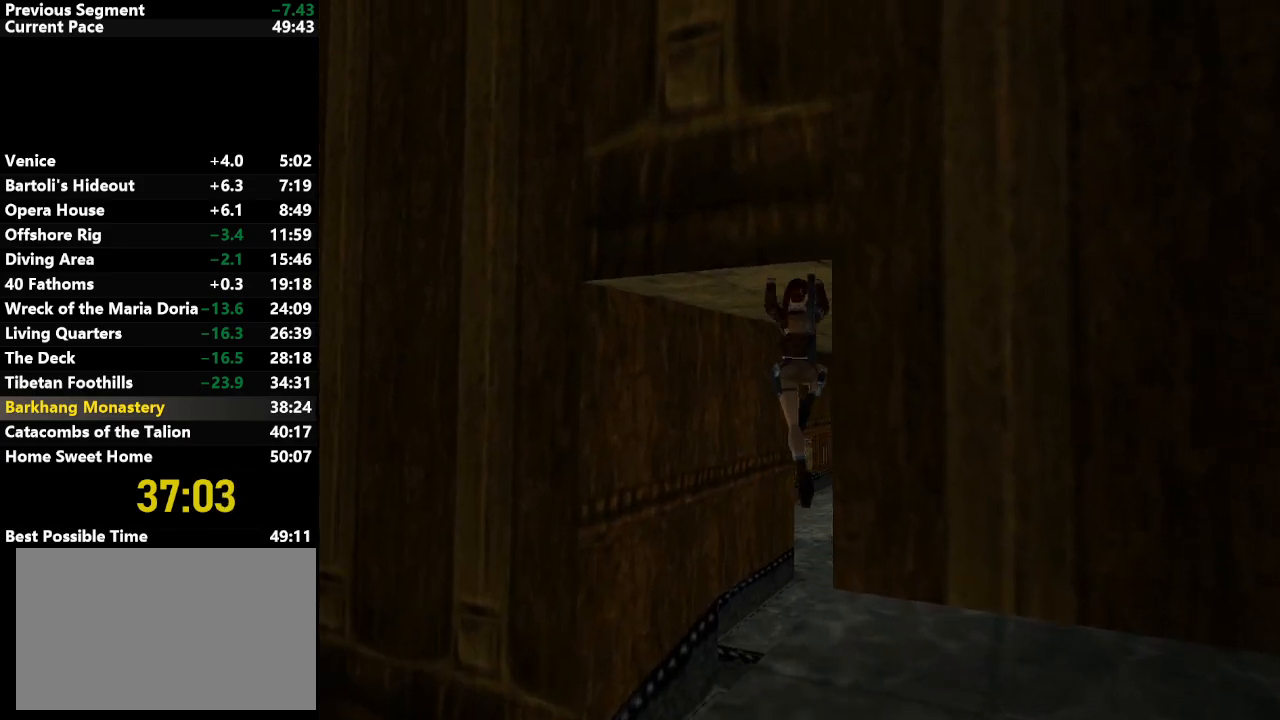
{"keys": ["right", "up"], "events": []}
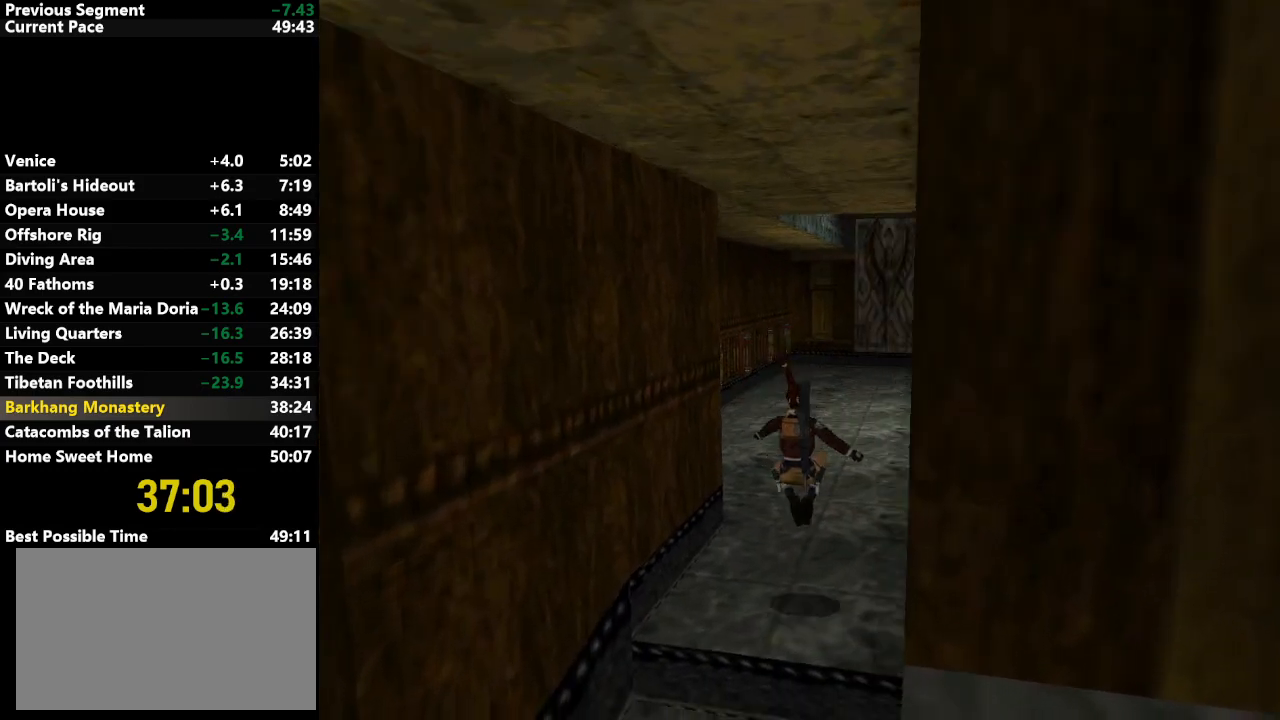
{"keys": ["right", "up"], "events": []}
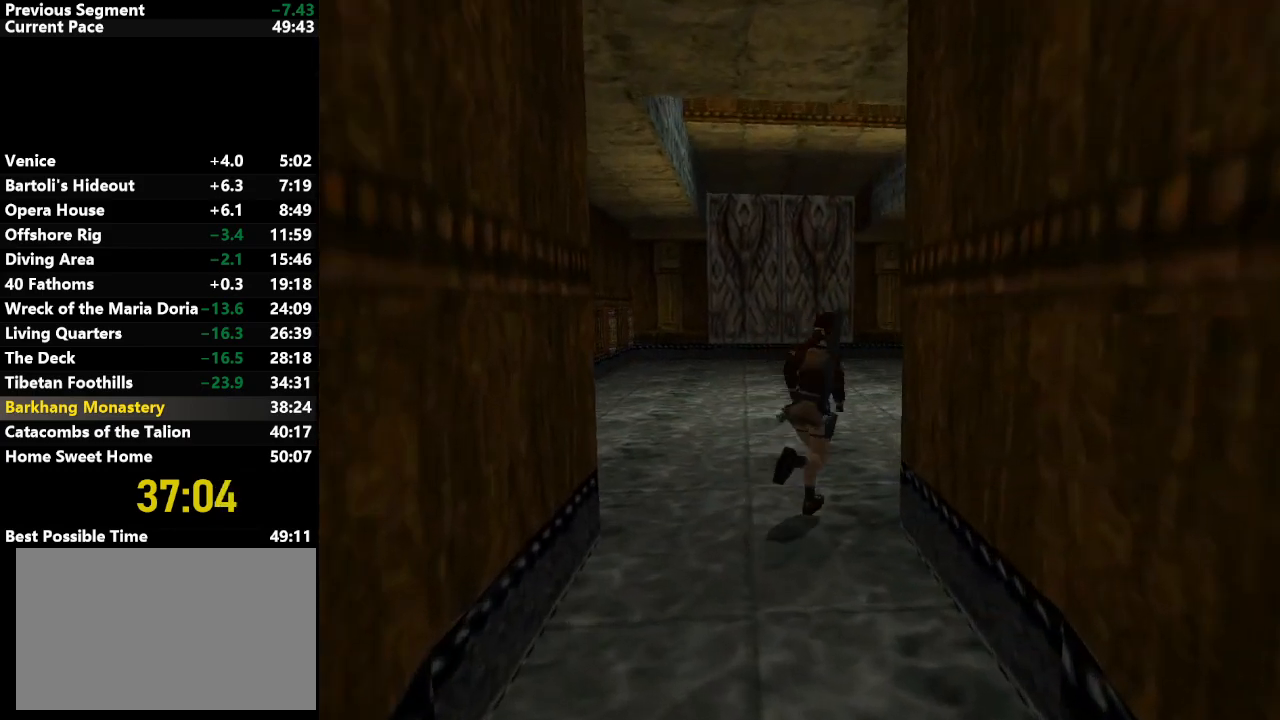
{"keys": ["up"], "events": [[300, "jump", "down"], [350, "right", "up"], [433, "jump", "up"]]}
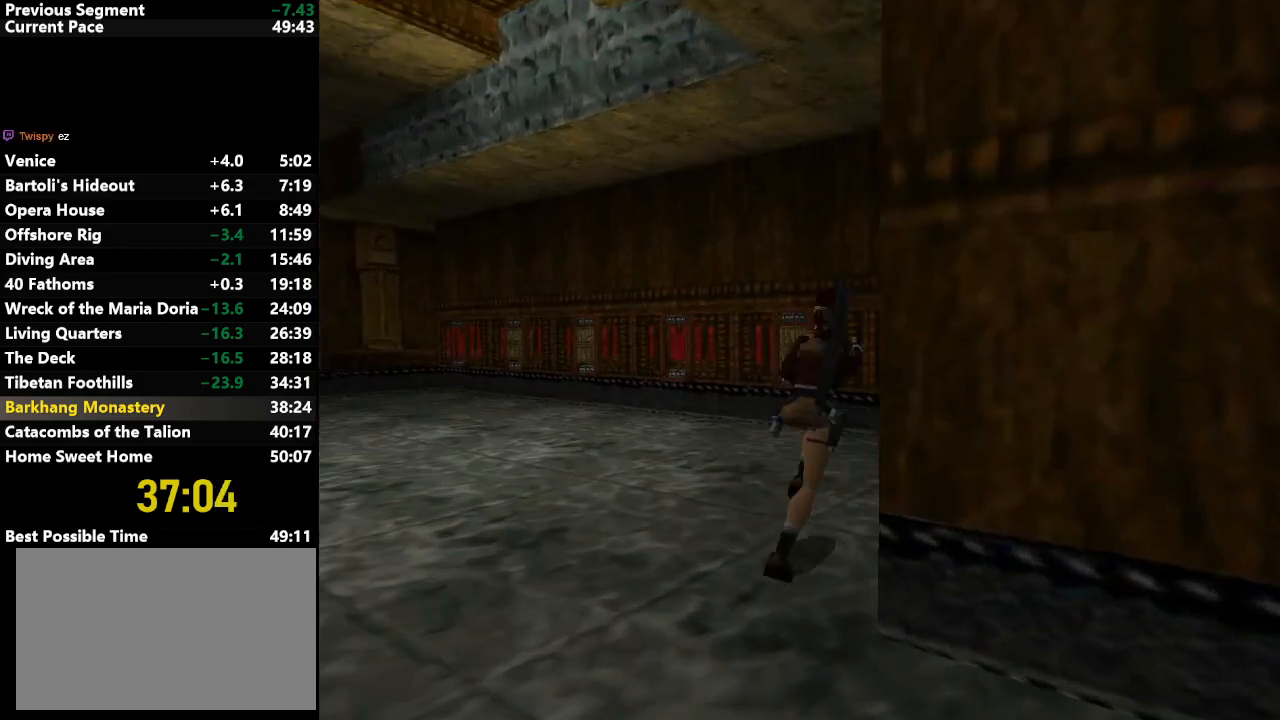
{"keys": [], "events": [[33, "up", "up"], [167, "right", "down"], [217, "right", "up"], [367, "right", "down"], [500, "right", "up"]]}
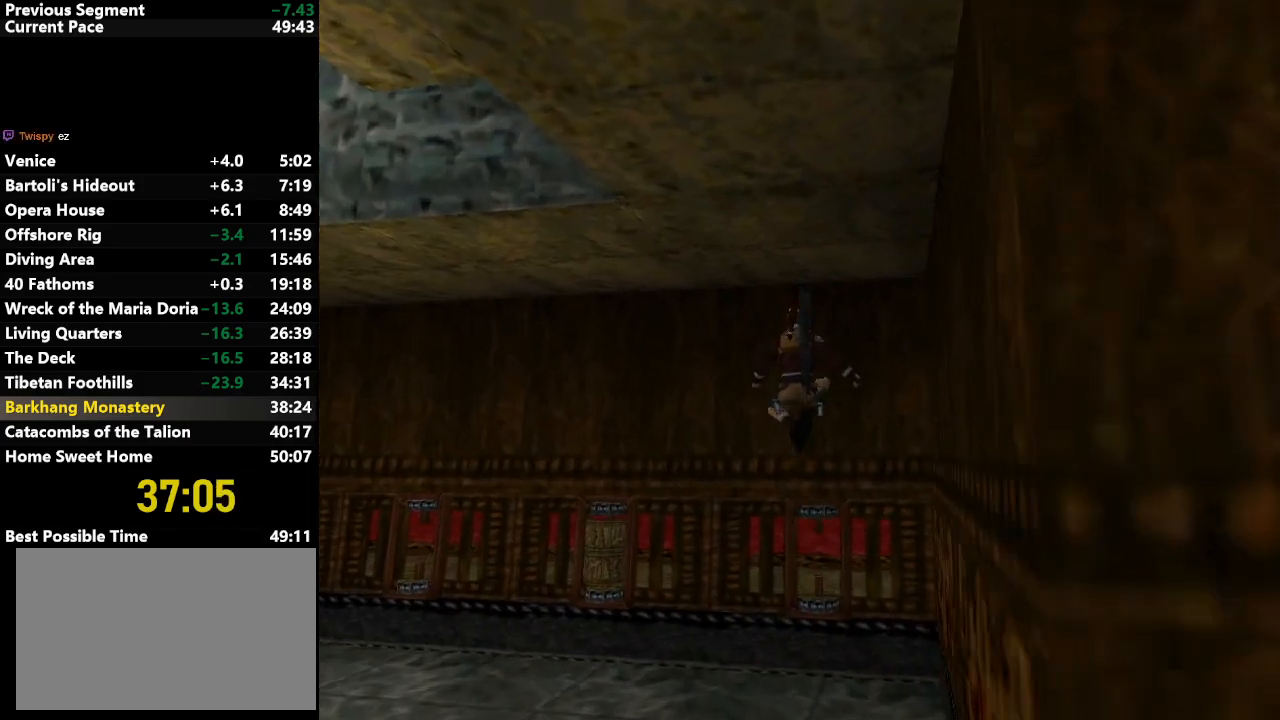
{"keys": ["action"], "events": [[100, "action", "down"]]}
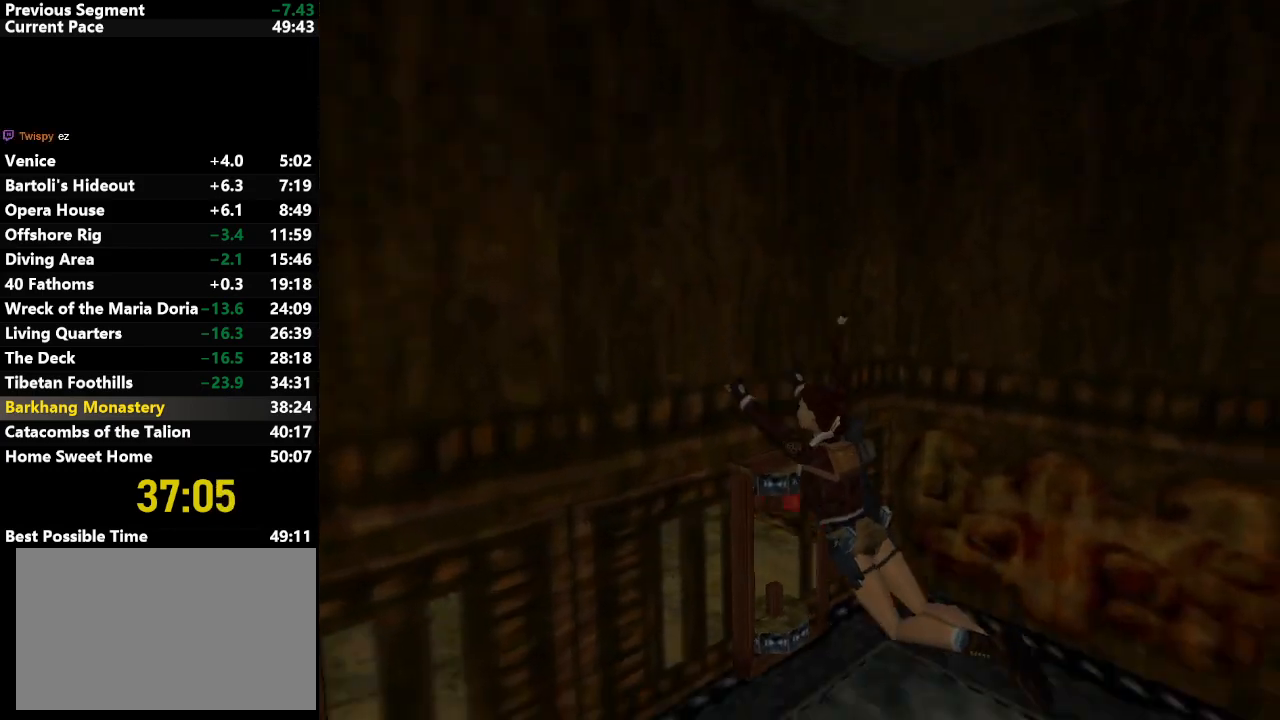
{"keys": ["left"], "events": [[250, "action", "up"], [350, "left", "down"]]}
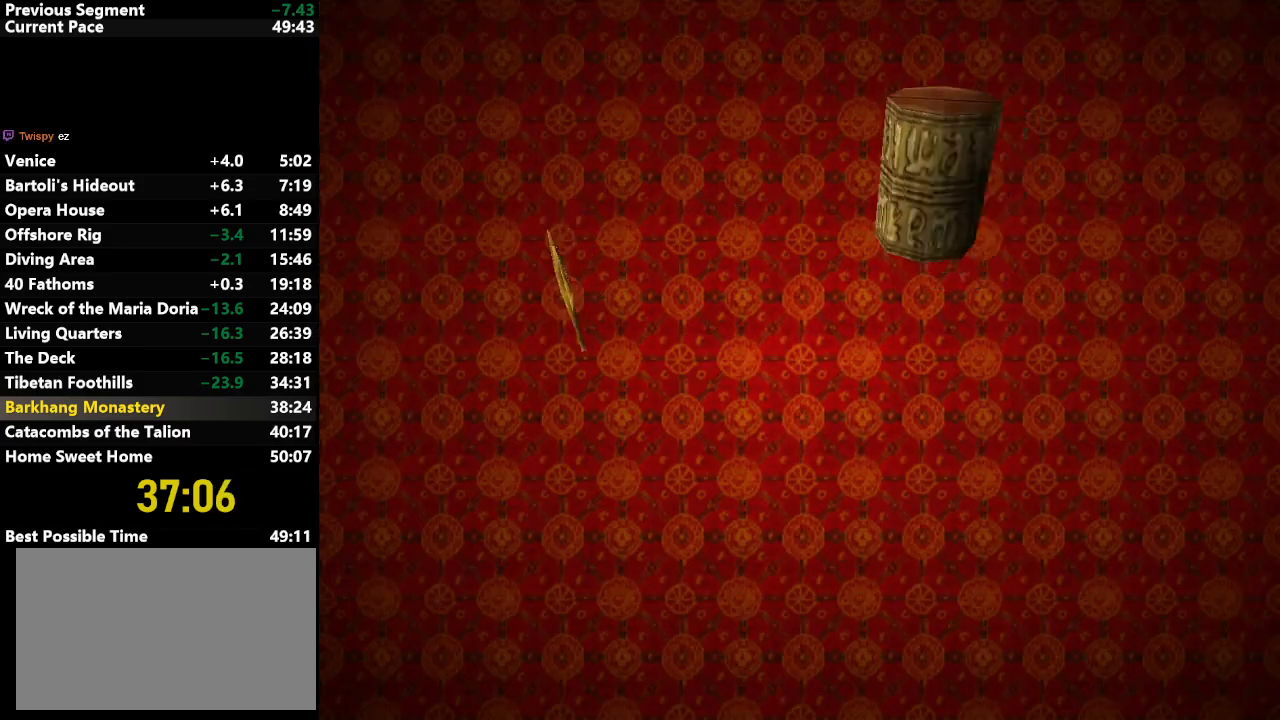
{"keys": [], "events": [[267, "left", "up"]]}
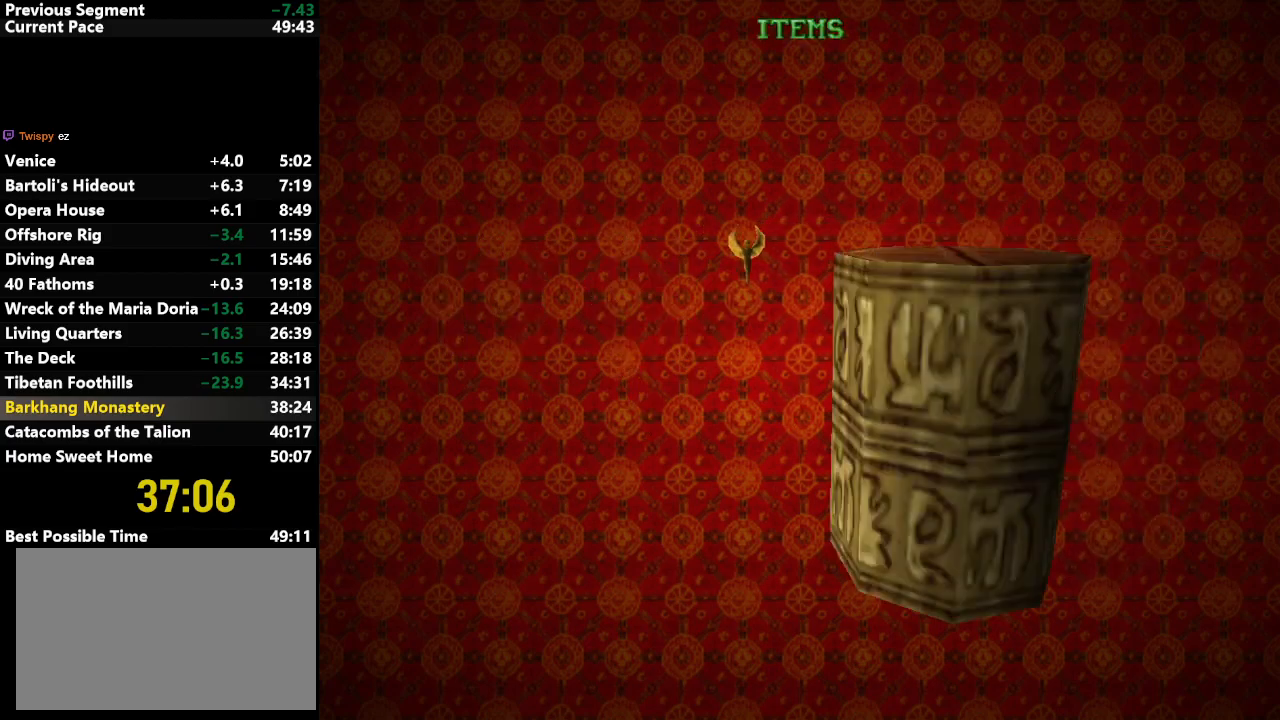
{"keys": [], "events": [[50, "action", "down"], [150, "action", "up"]]}
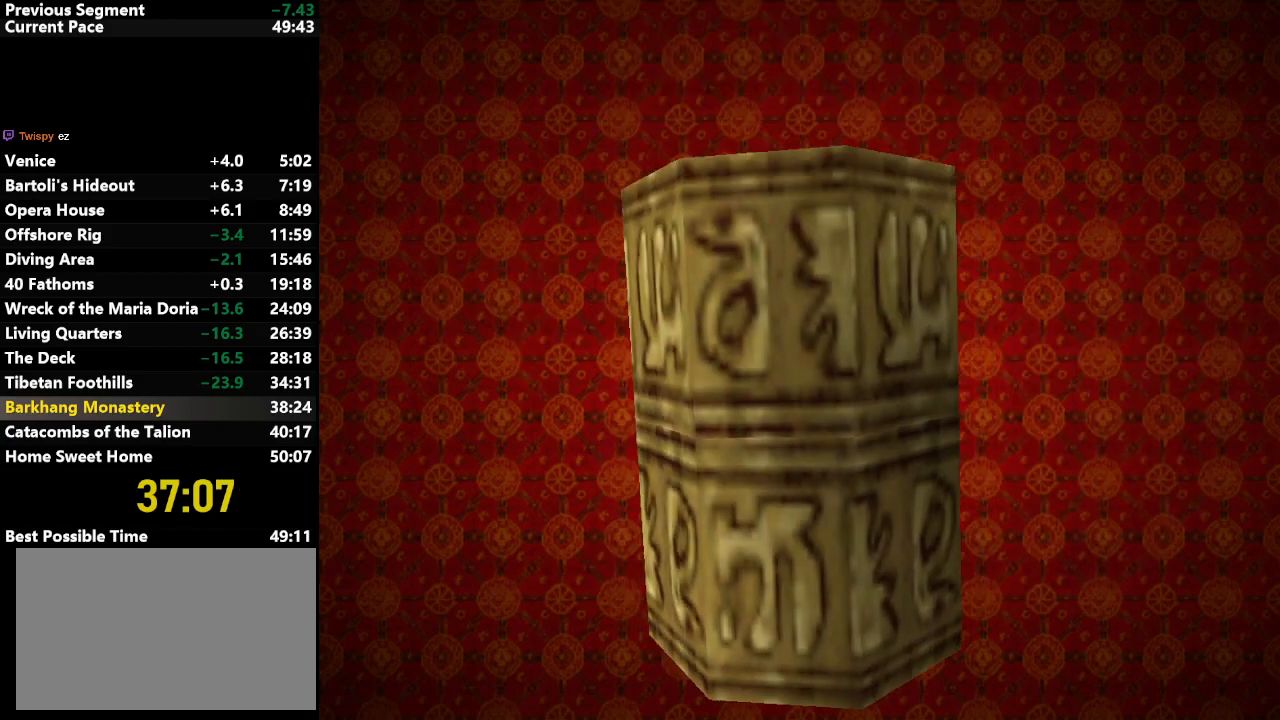
{"keys": [], "events": []}
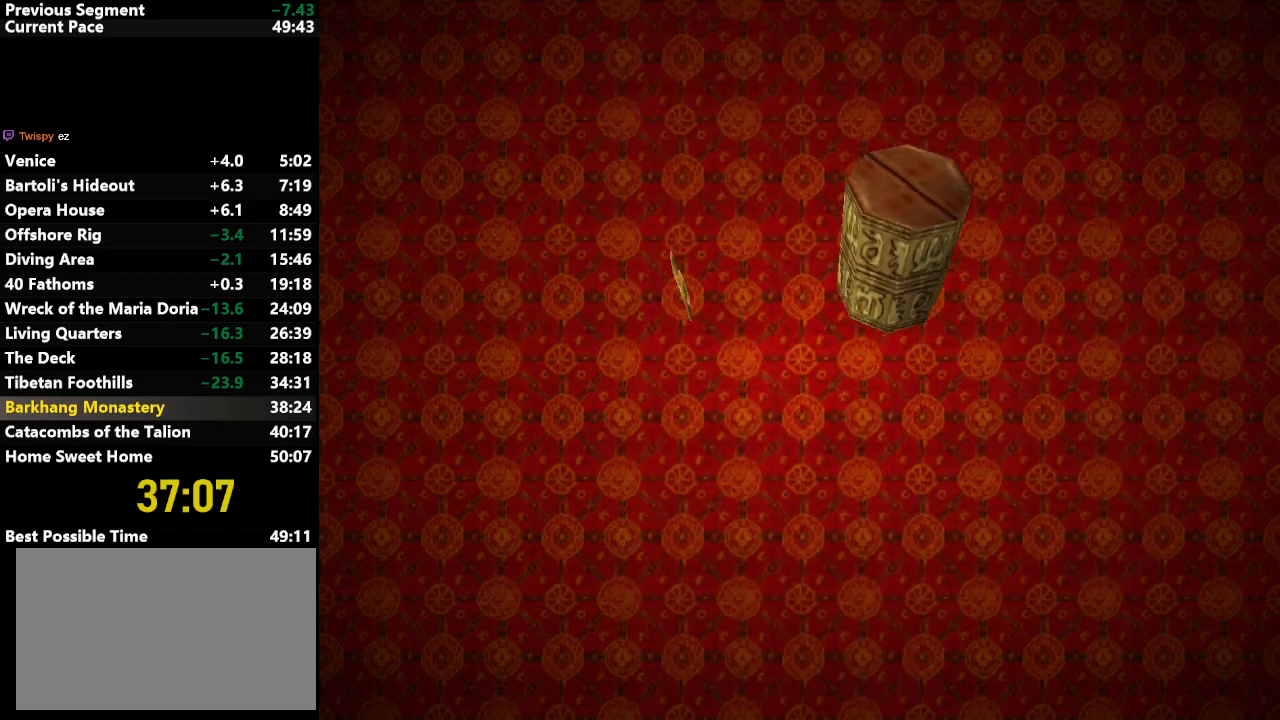
{"keys": [], "events": []}
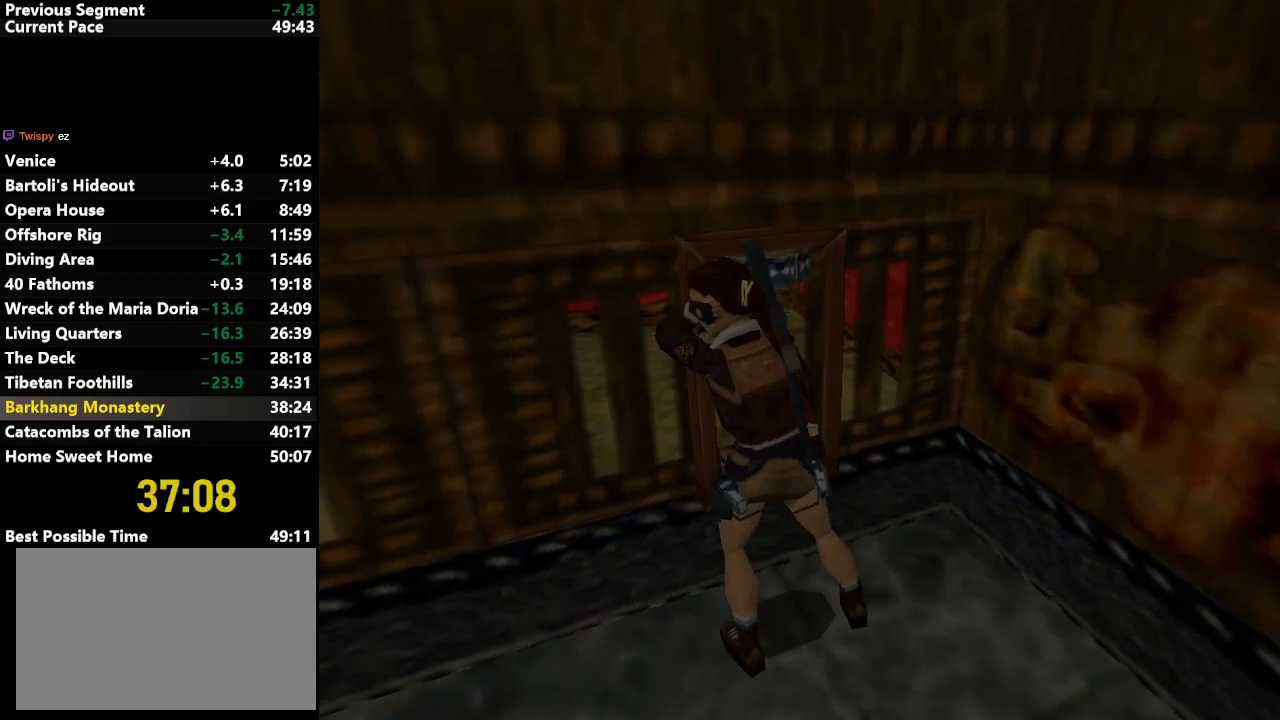
{"keys": [], "events": []}
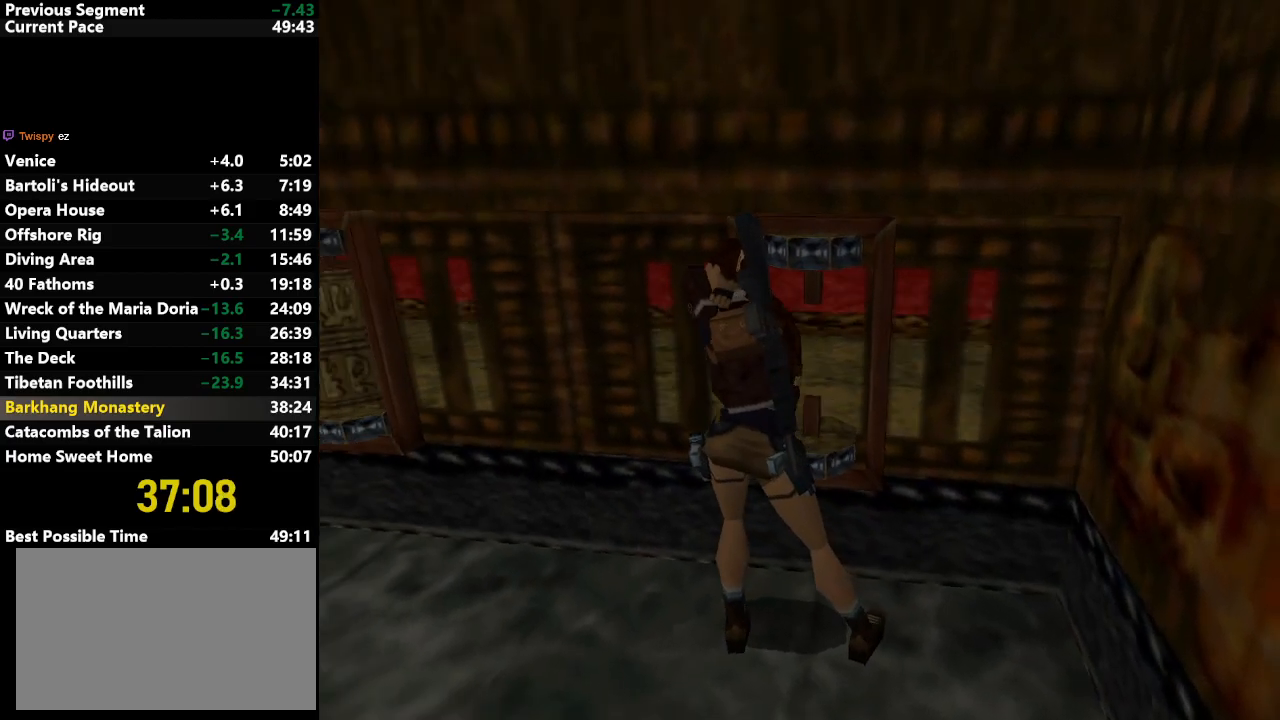
{"keys": [], "events": []}
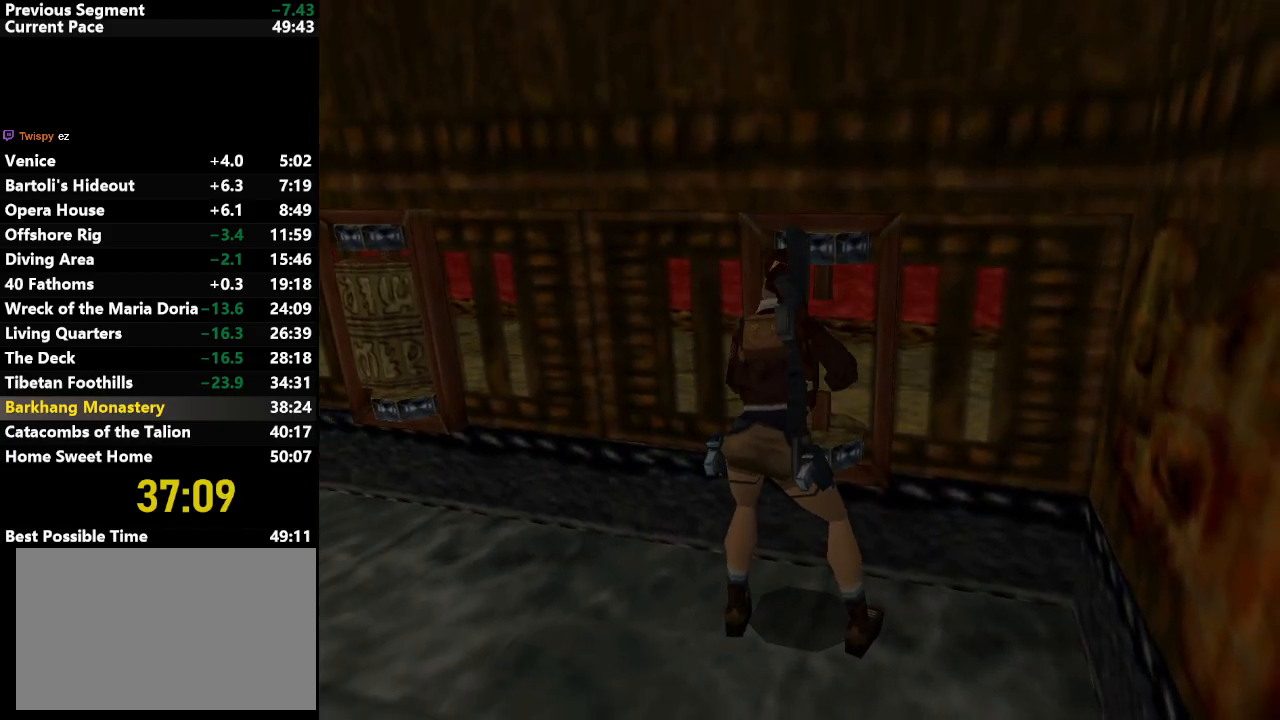
{"keys": [], "events": []}